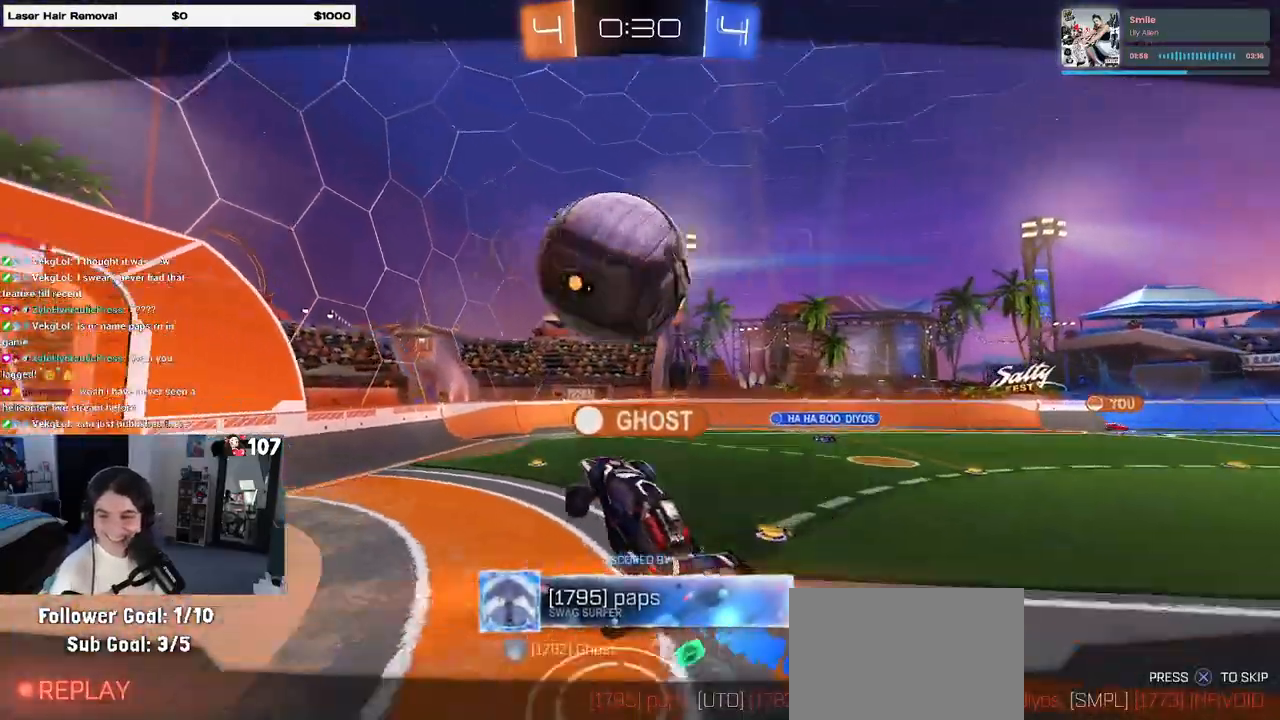
Gameplay with a controller (PlayStation layout); each line is a JSON object with the inputs held at the frame after it. "events" lists button and stick changes between this image and that frame as [ms after this image, input, new state], when the widget could be followed in between.
{"buttons": [], "left_stick": "center", "right_stick": "center", "events": [[83, "CROSS", "down"], [200, "CROSS", "up"], [383, "CROSS", "down"], [500, "CROSS", "up"]]}
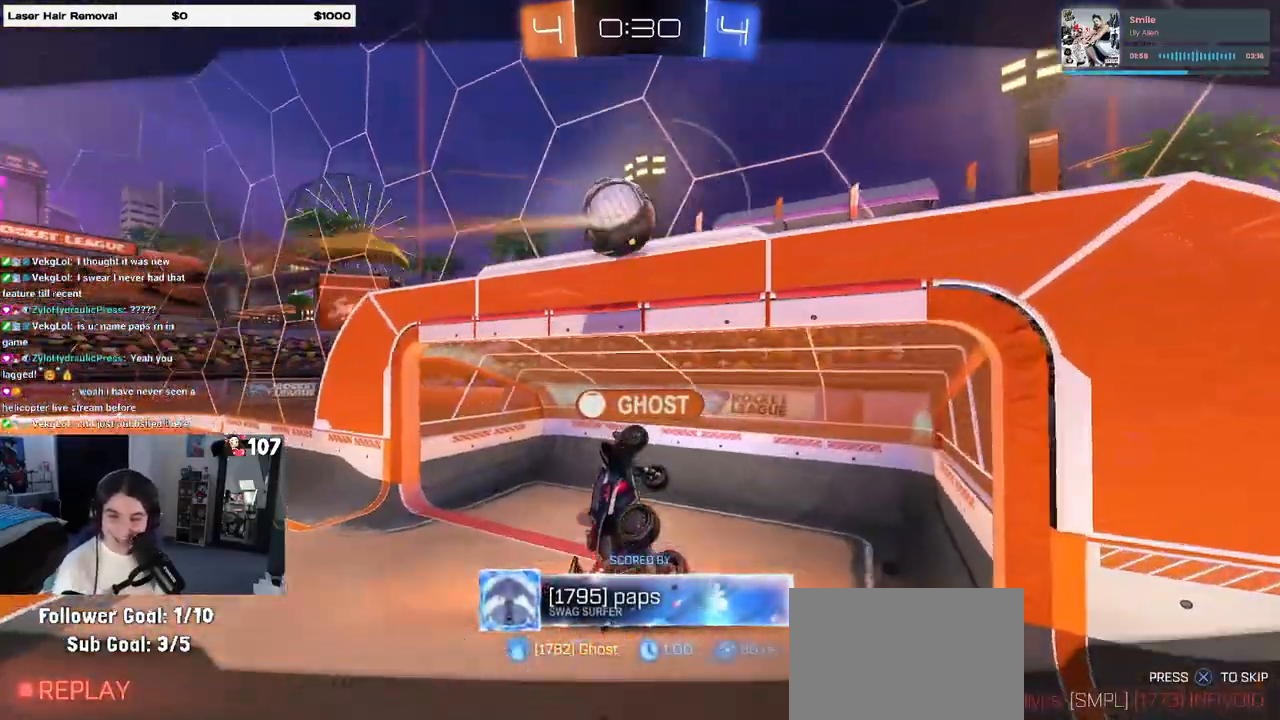
{"buttons": ["CROSS"], "left_stick": "center", "right_stick": "center", "events": [[117, "CROSS", "down"], [300, "CROSS", "up"], [383, "CROSS", "down"]]}
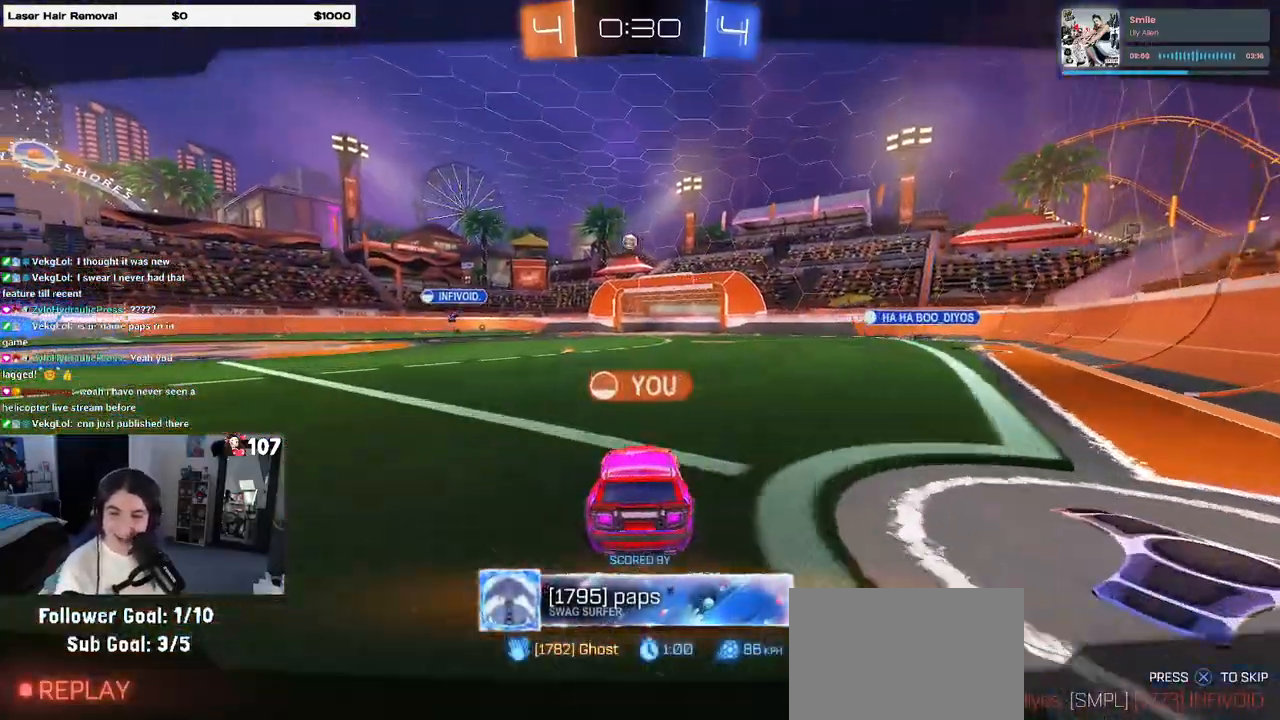
{"buttons": [], "left_stick": "center", "right_stick": "center", "events": [[67, "CROSS", "up"], [133, "CROSS", "down"], [317, "CROSS", "up"]]}
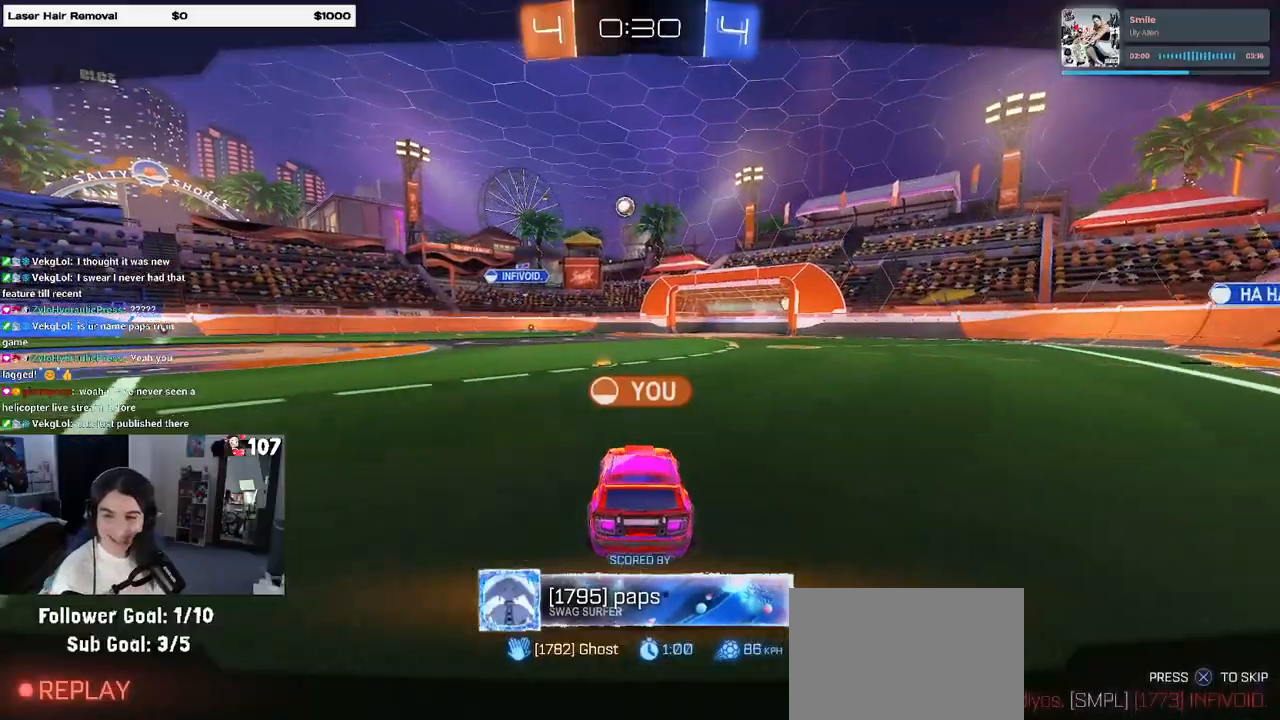
{"buttons": [], "left_stick": "center", "right_stick": "center", "events": []}
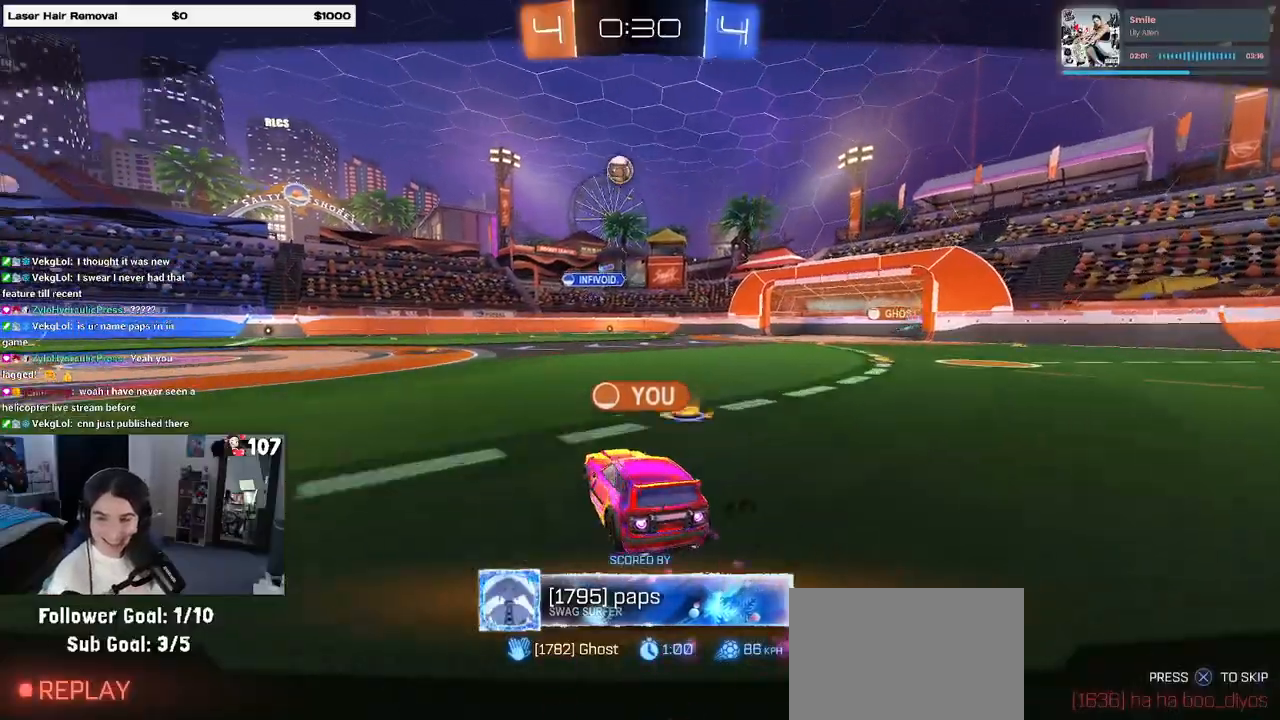
{"buttons": [], "left_stick": "center", "right_stick": "center", "events": []}
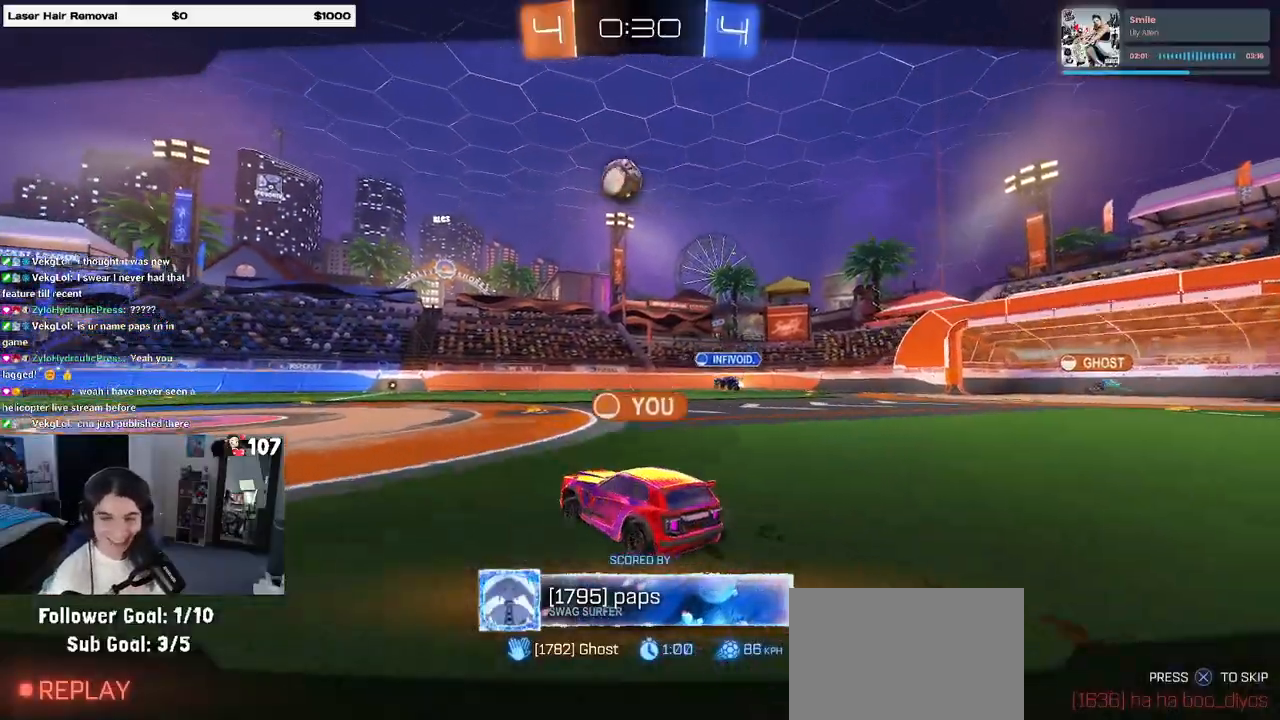
{"buttons": [], "left_stick": "center", "right_stick": "center", "events": []}
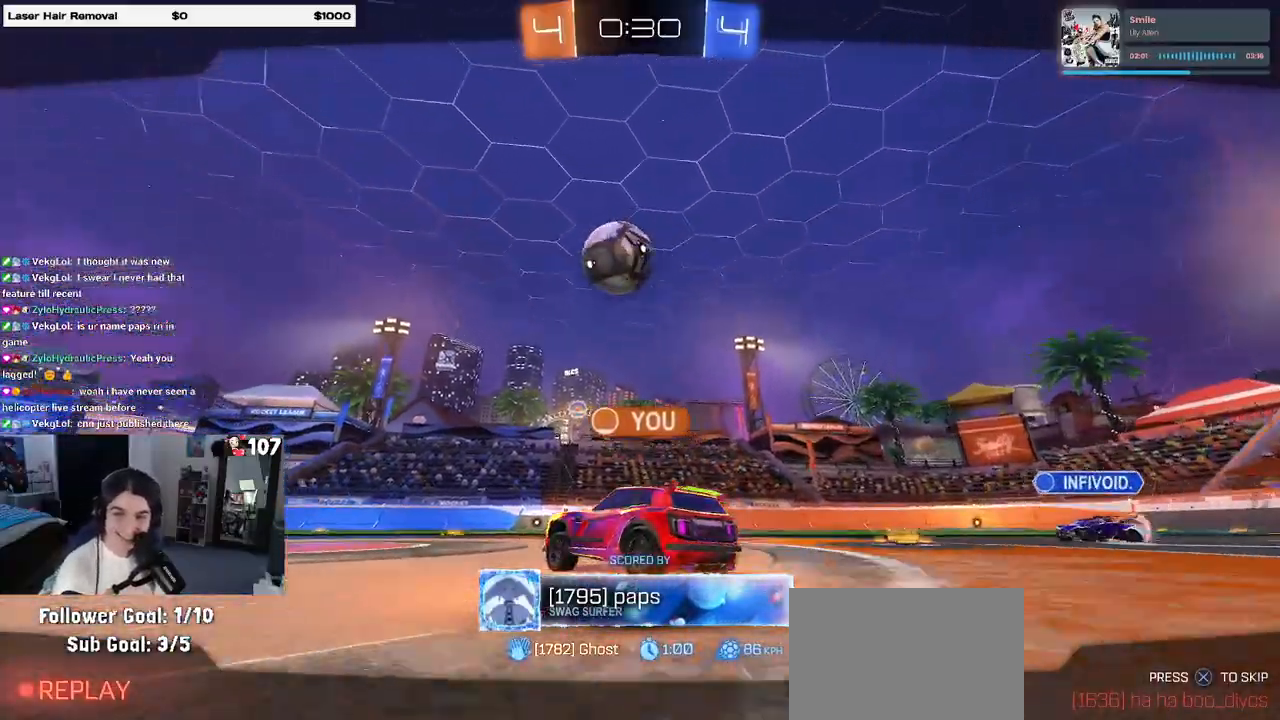
{"buttons": [], "left_stick": "center", "right_stick": "center", "events": [[17, "CROSS", "down"], [133, "CROSS", "up"]]}
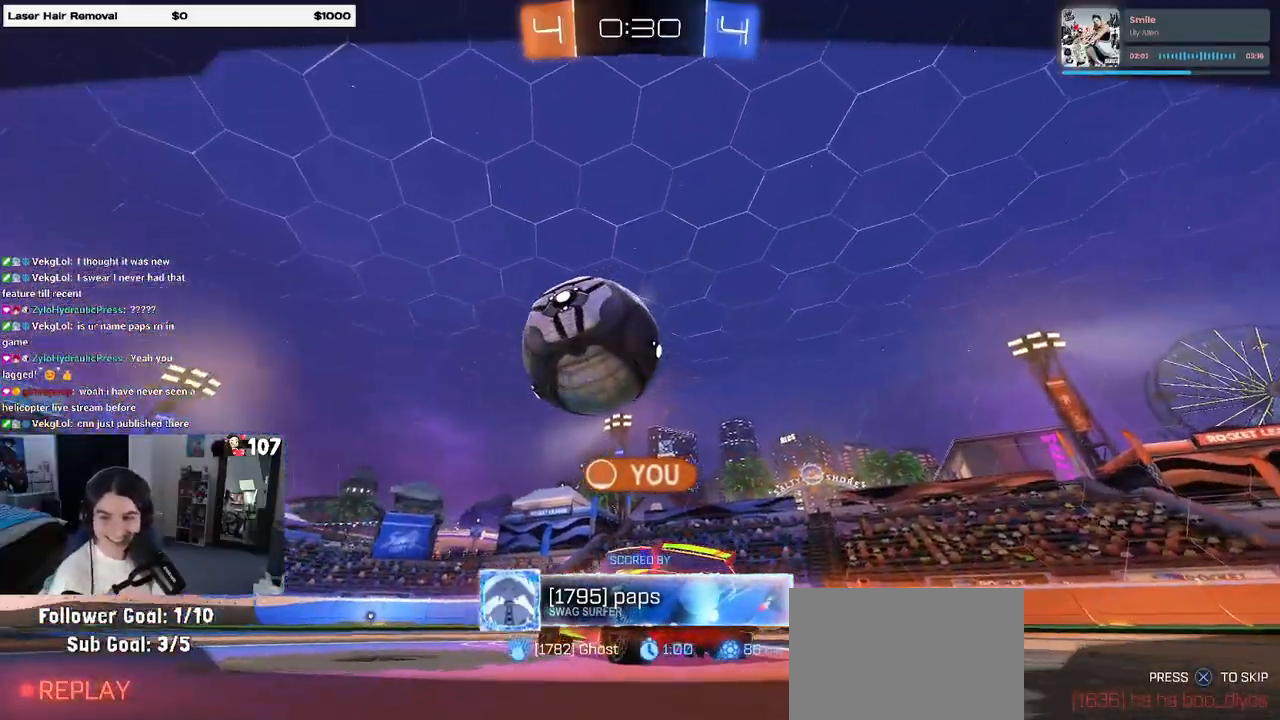
{"buttons": [], "left_stick": "center", "right_stick": "center", "events": []}
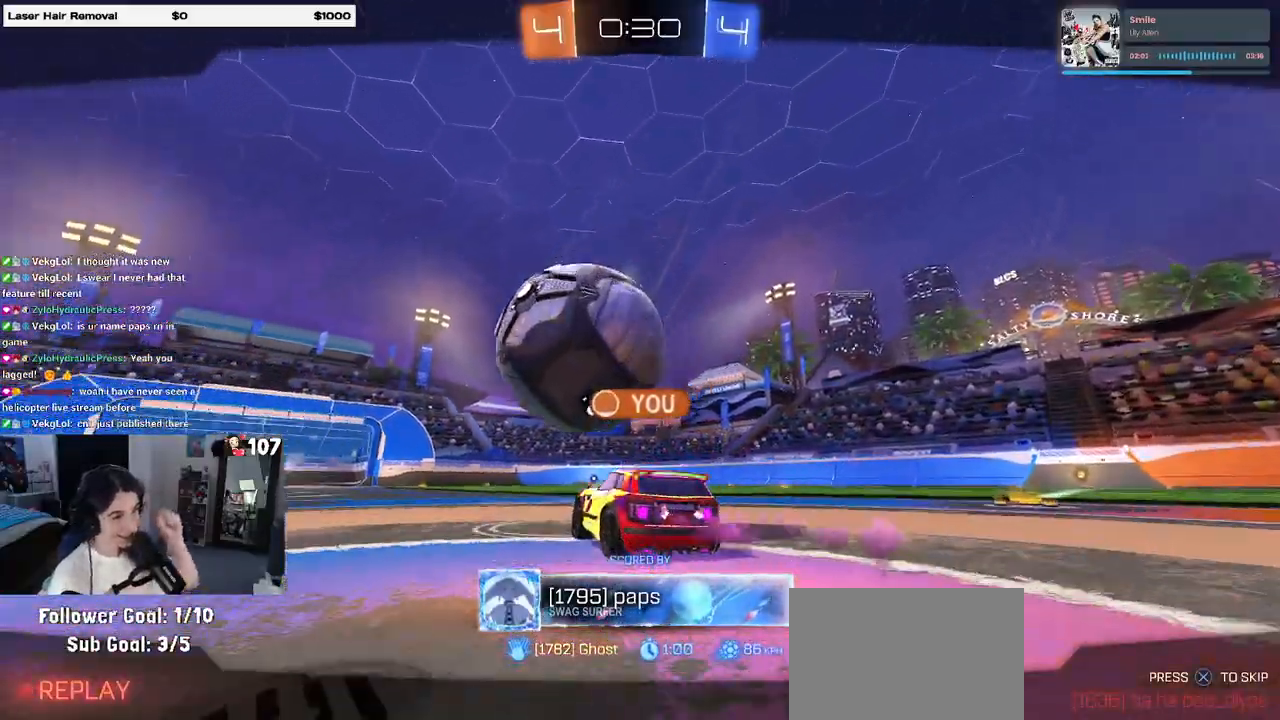
{"buttons": [], "left_stick": "center", "right_stick": "center", "events": []}
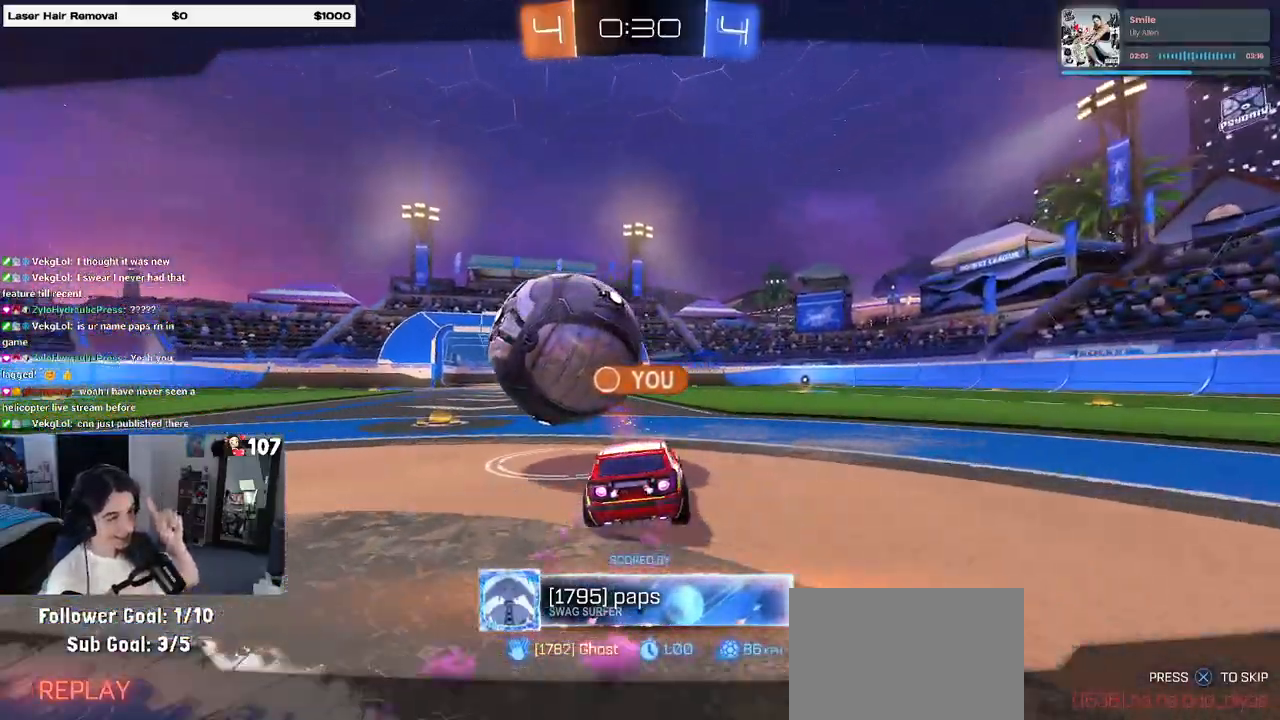
{"buttons": [], "left_stick": "center", "right_stick": "center", "events": []}
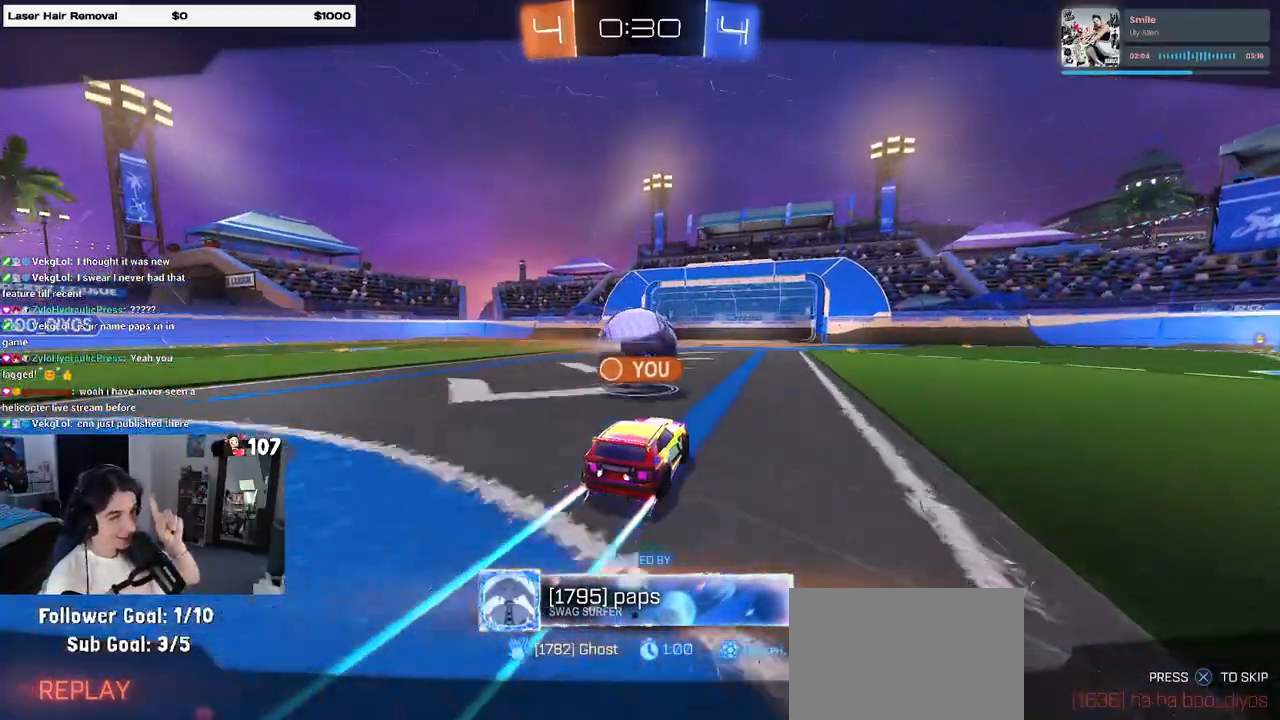
{"buttons": [], "left_stick": "center", "right_stick": "center", "events": []}
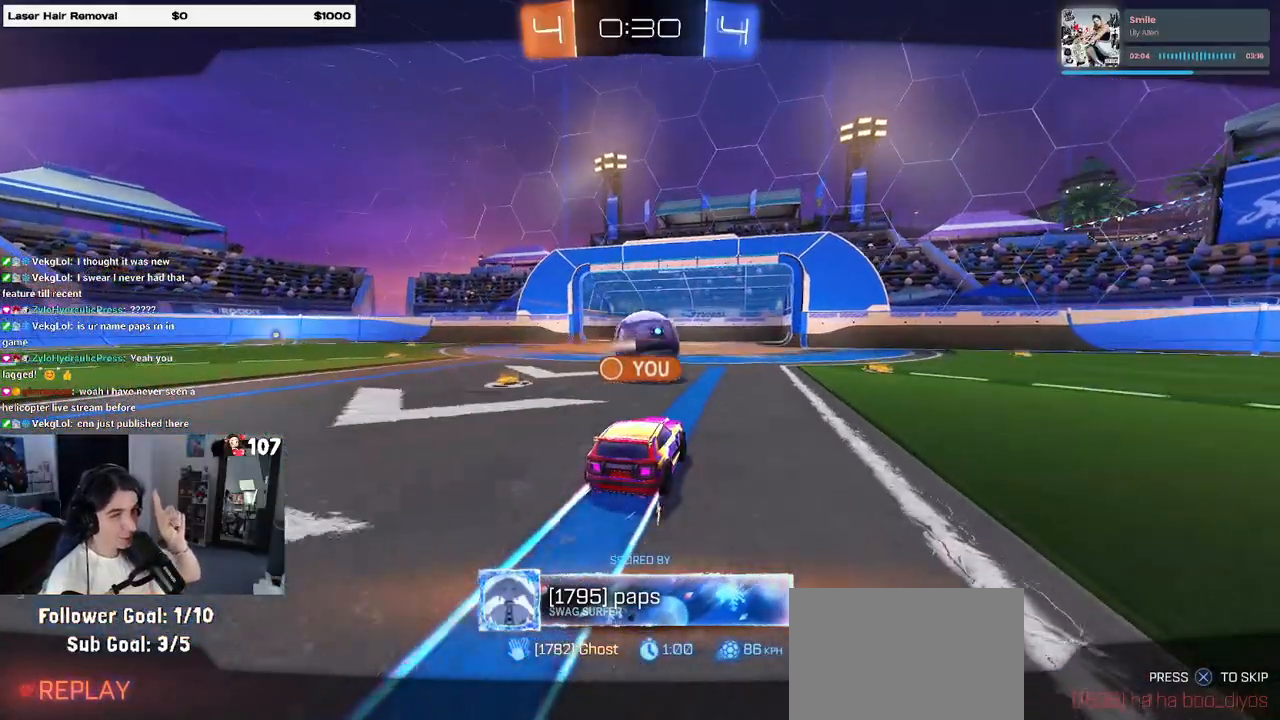
{"buttons": [], "left_stick": "center", "right_stick": "center", "events": []}
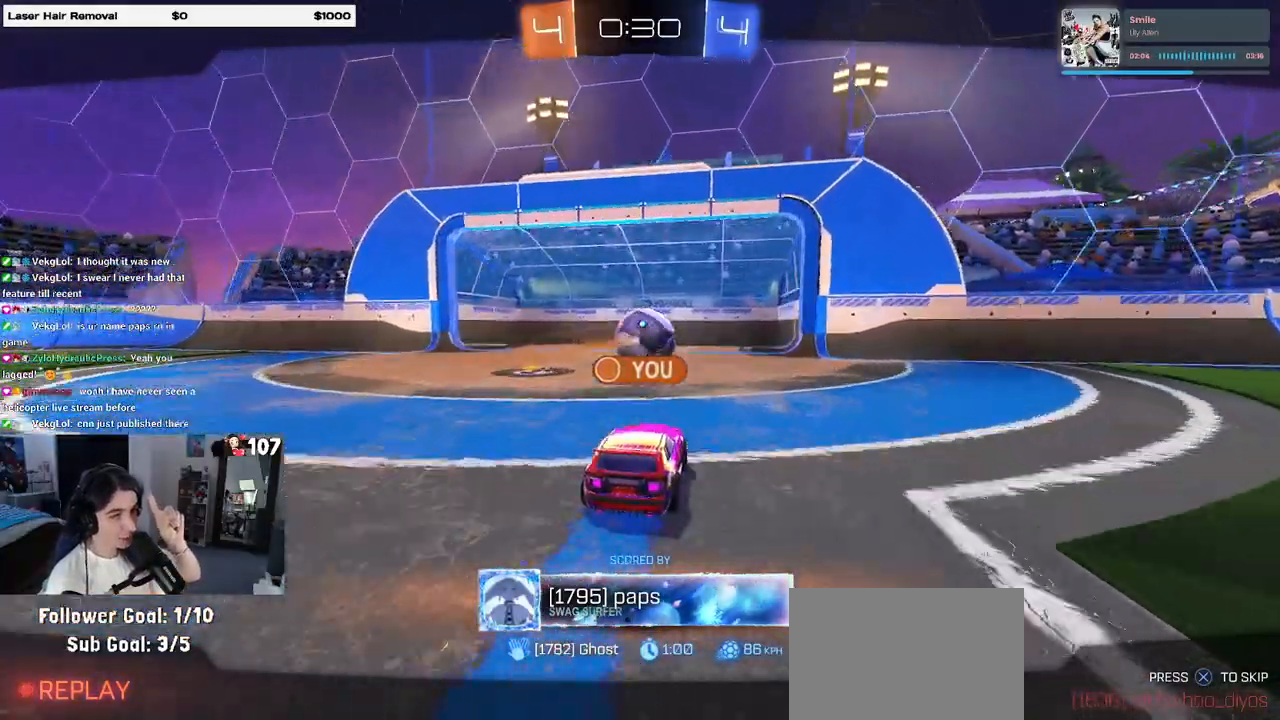
{"buttons": [], "left_stick": "center", "right_stick": "center", "events": []}
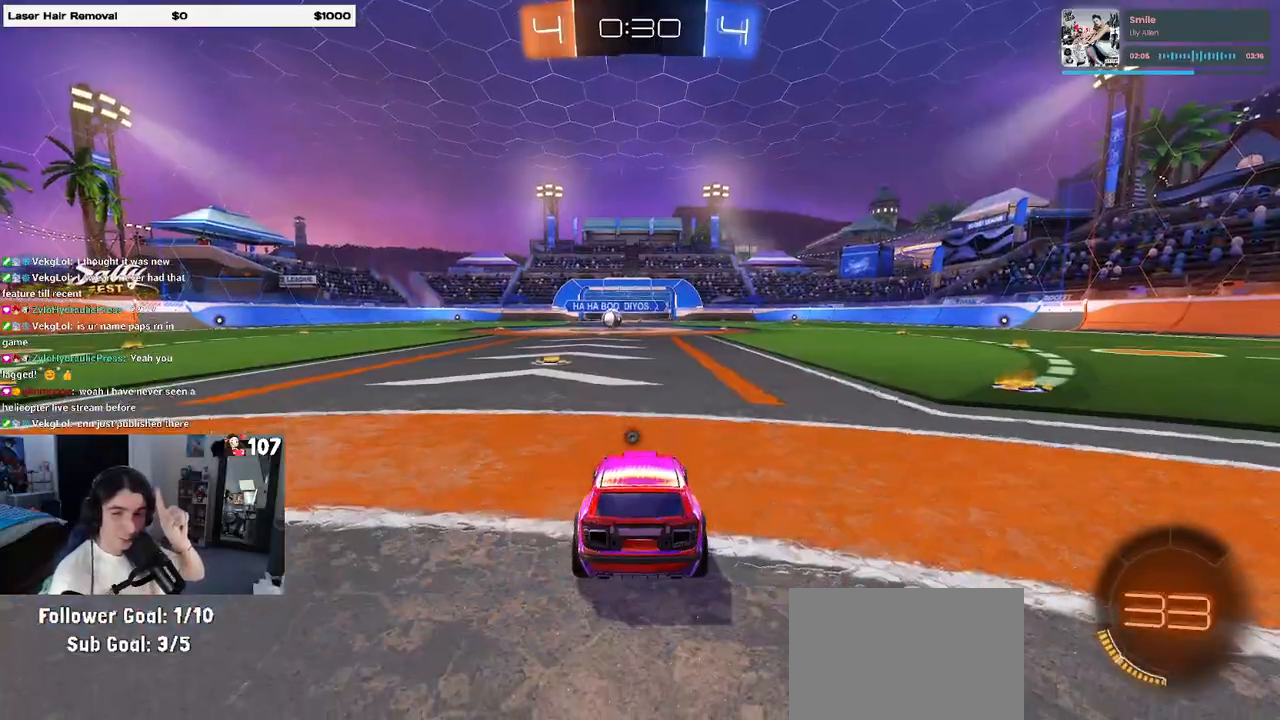
{"buttons": [], "left_stick": "center", "right_stick": "center", "events": []}
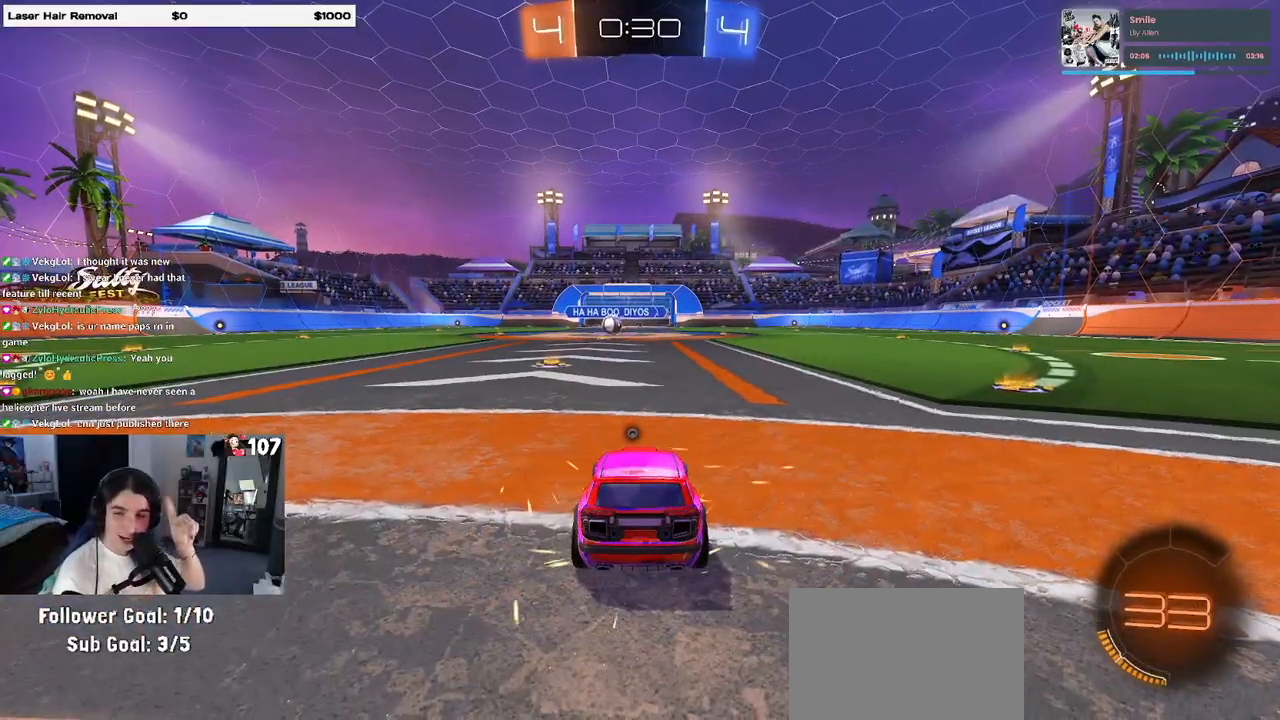
{"buttons": [], "left_stick": "center", "right_stick": "center", "events": []}
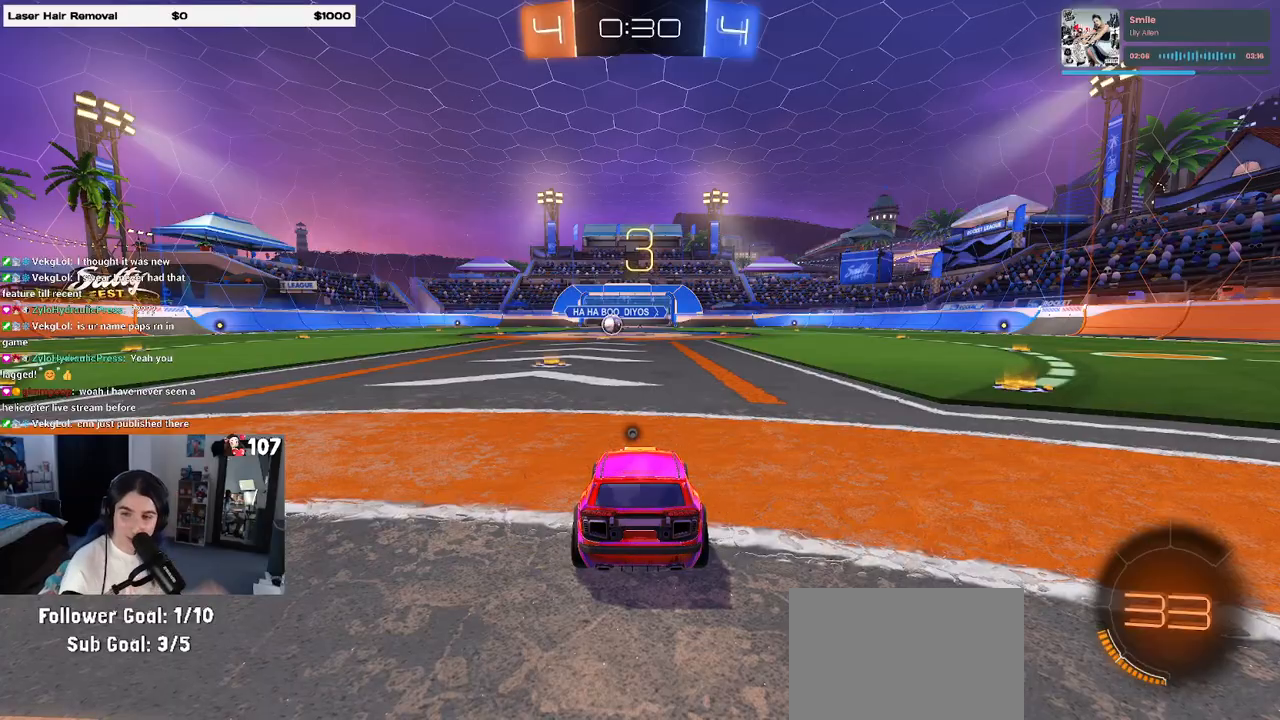
{"buttons": [], "left_stick": "center", "right_stick": "center", "events": []}
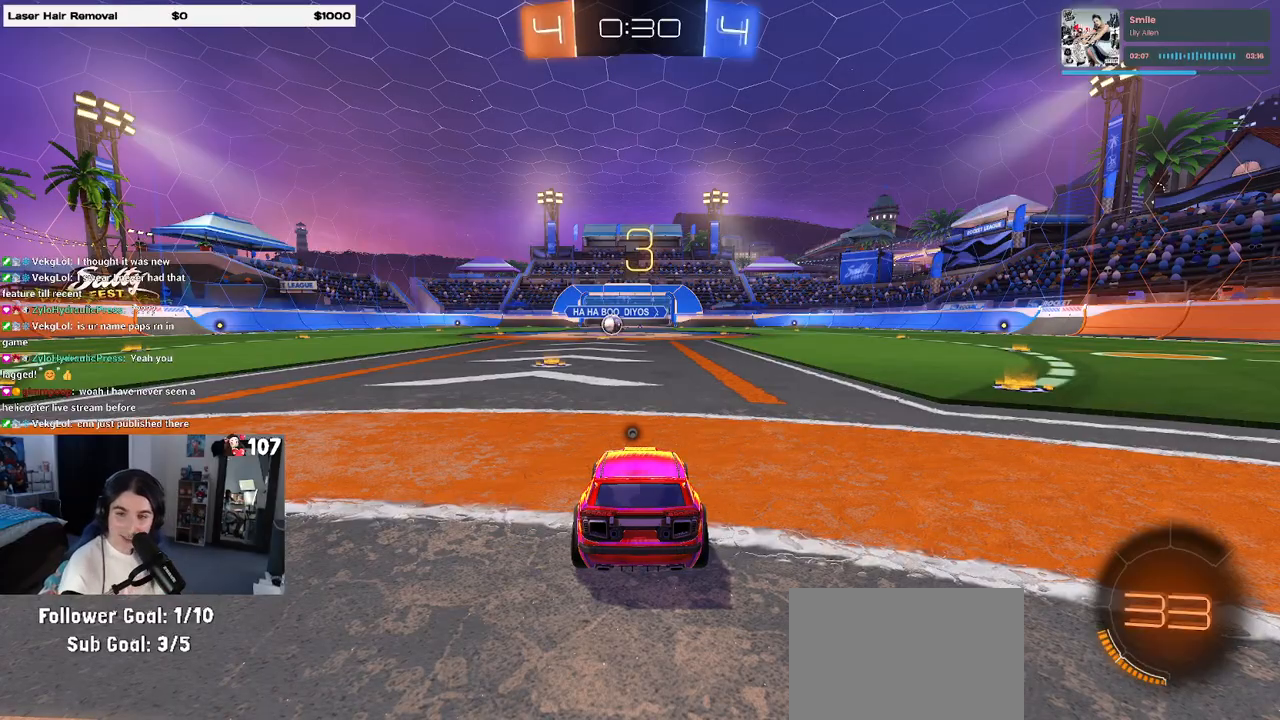
{"buttons": [], "left_stick": "center", "right_stick": "center", "events": []}
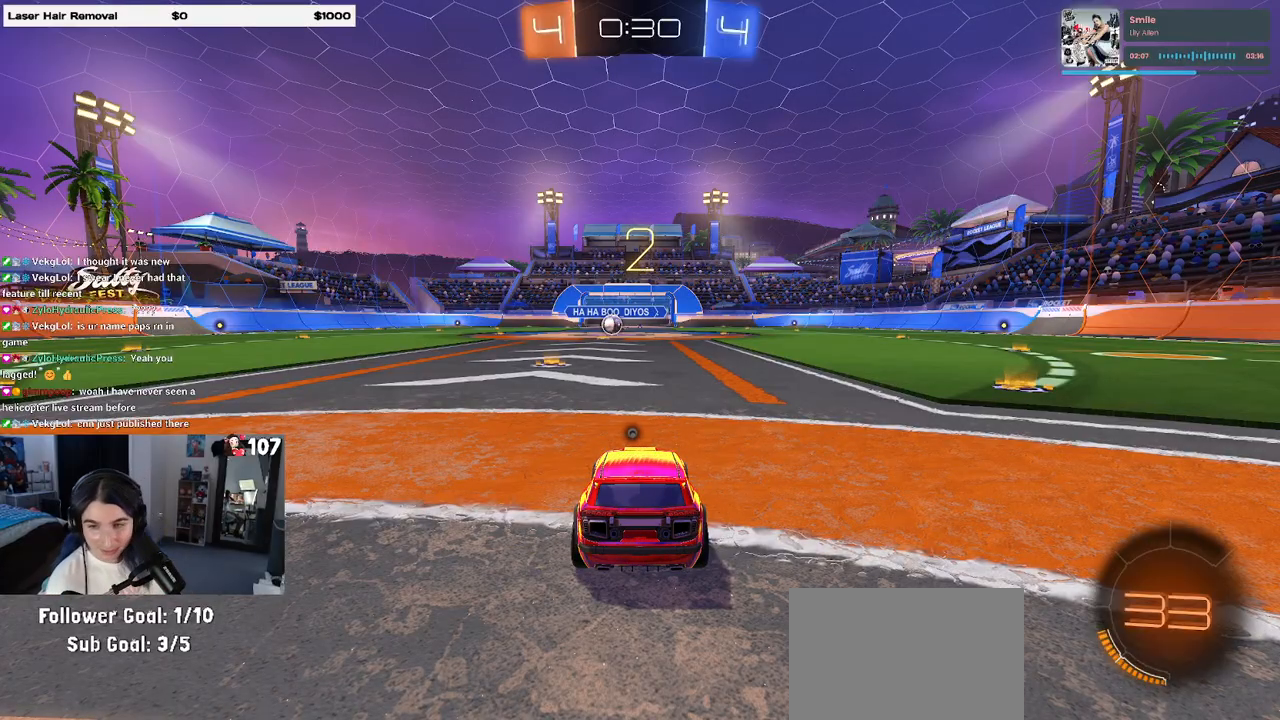
{"buttons": ["TRIANGLE"], "left_stick": "center", "right_stick": "center", "events": [[467, "TRIANGLE", "down"]]}
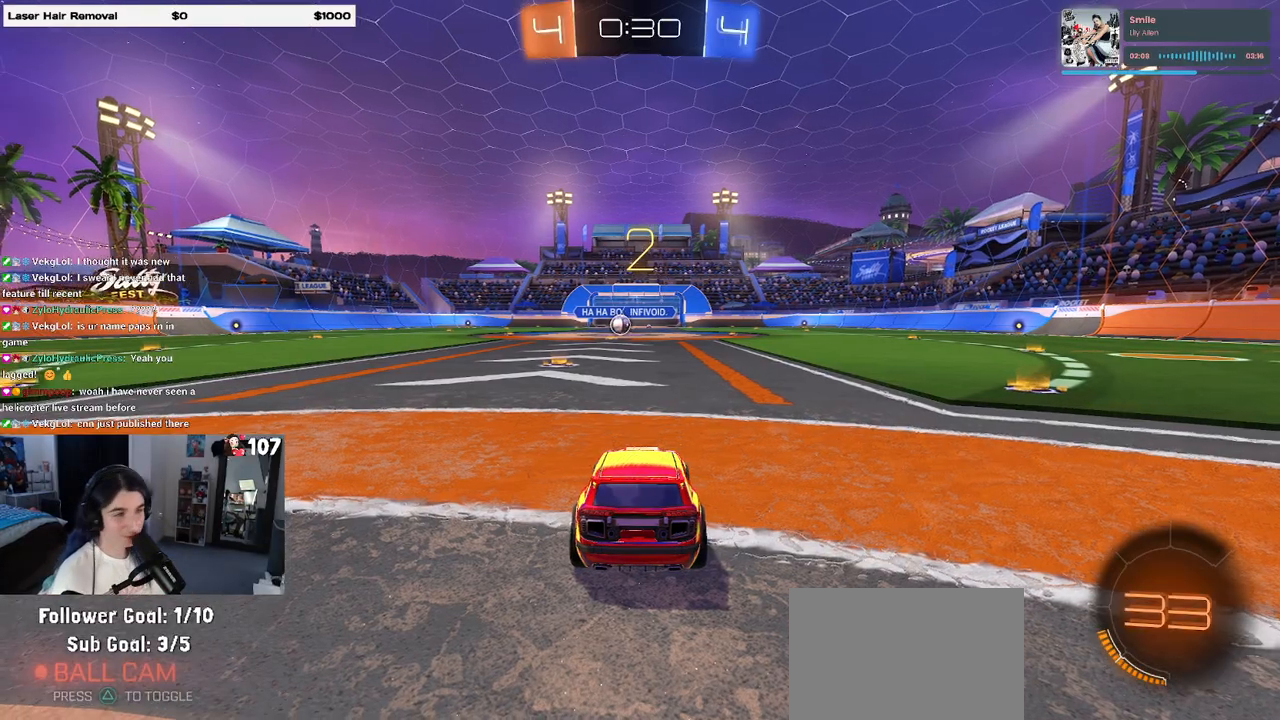
{"buttons": [], "left_stick": "center", "right_stick": "center", "events": [[50, "TRIANGLE", "up"], [133, "TRIANGLE", "down"], [233, "TRIANGLE", "up"], [467, "TRIANGLE", "down"], [500, "TRIANGLE", "up"]]}
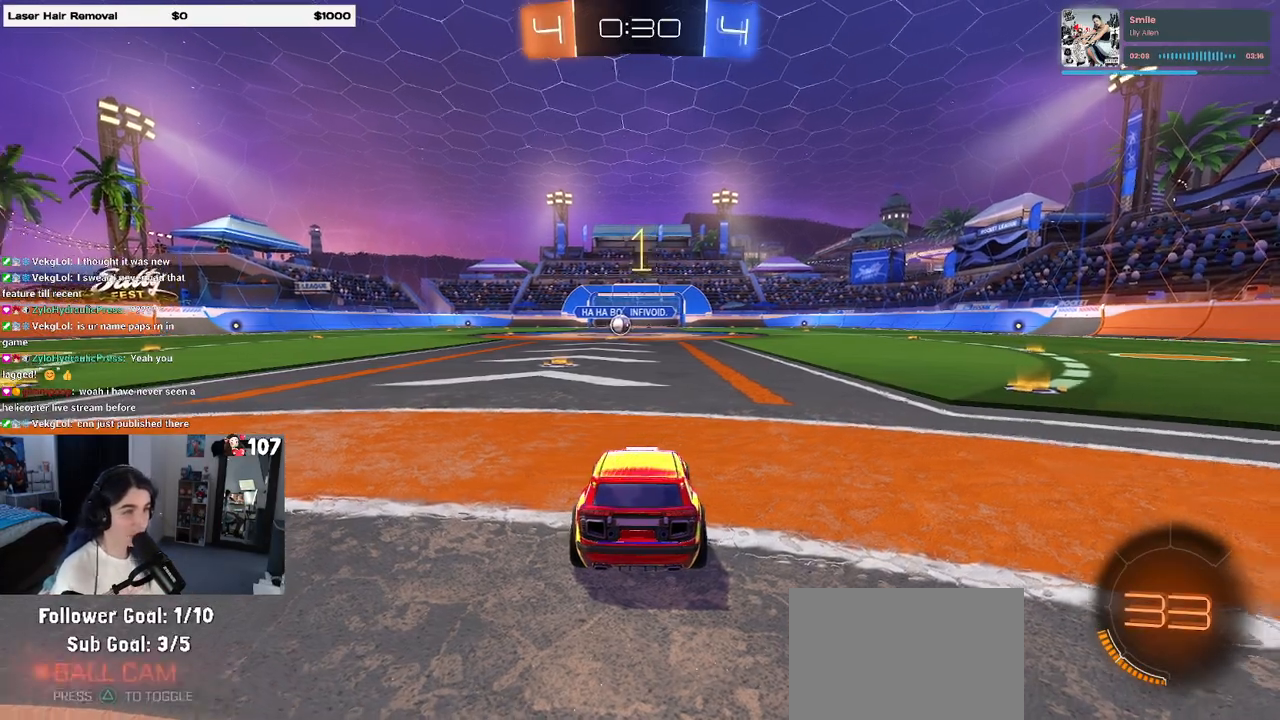
{"buttons": ["R2"], "left_stick": "center", "right_stick": "center", "events": [[250, "R2", "down"]]}
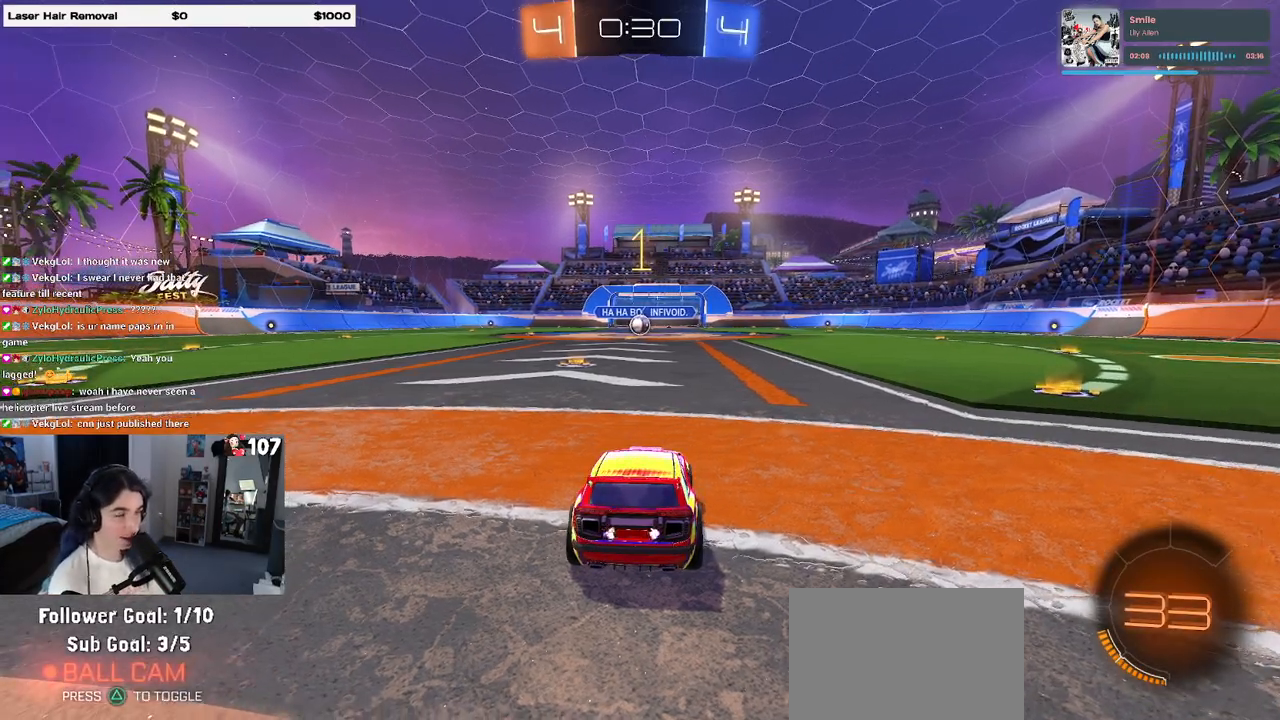
{"buttons": ["R2"], "left_stick": "right", "right_stick": "center", "events": [[100, "R3", "down"], [217, "left_stick", "right"], [333, "R3", "up"]]}
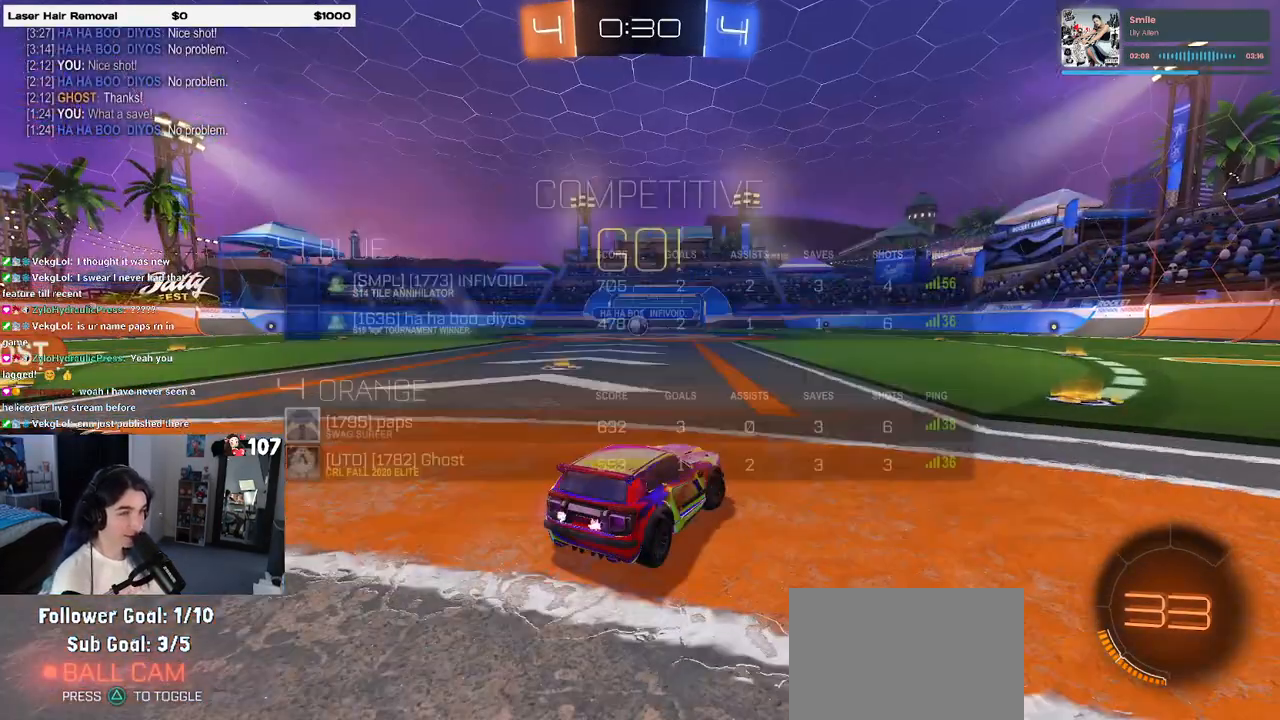
{"buttons": ["R2"], "left_stick": "center", "right_stick": "center", "events": [[283, "left_stick", "center"]]}
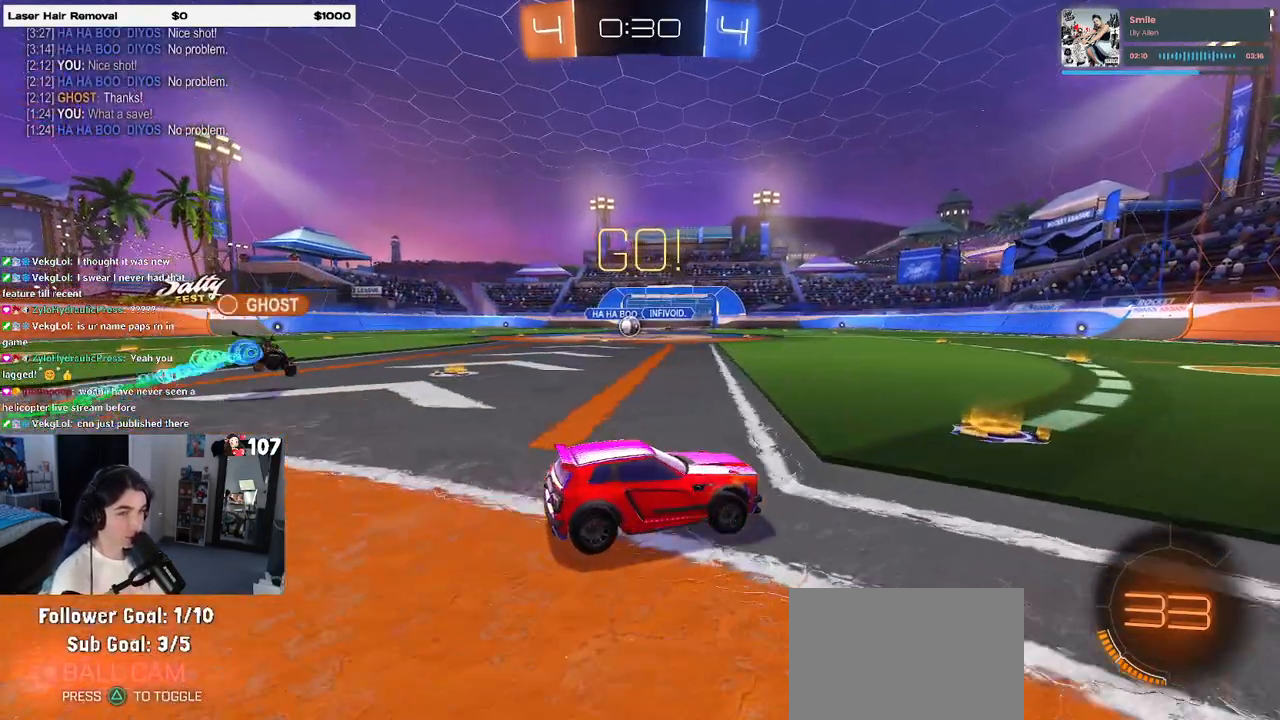
{"buttons": ["R2"], "left_stick": "left", "right_stick": "center", "events": [[117, "left_stick", "left"], [150, "SQUARE", "down"], [250, "SQUARE", "up"]]}